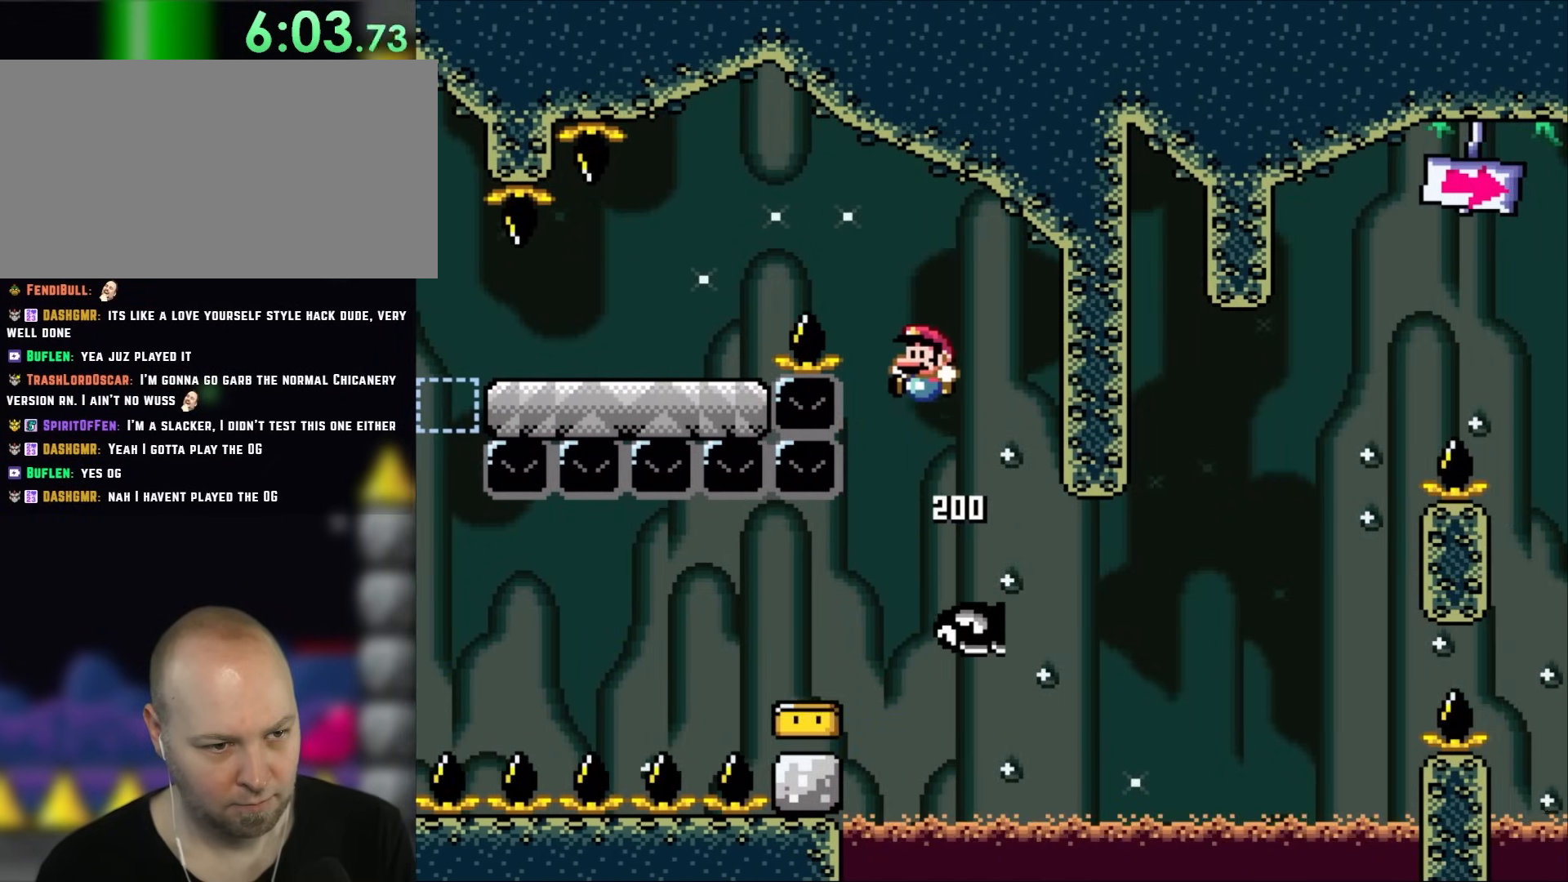
Gameplay with a controller (Nintendo layout); each line is a JSON object with the inputs held at the frame after it (dt_ms = milliseconds from this image to that frame). "events" lists button and stick changes between this image and that frame as [ms after this image, input, new state], when the widget could be followed in between. Not read: L1 L3 R3.
{"dt_ms": 500, "buttons": ["X", "DPAD_LEFT"], "events": [[467, "X", "down"], [500, "B", "up"], [500, "Y", "up"]]}
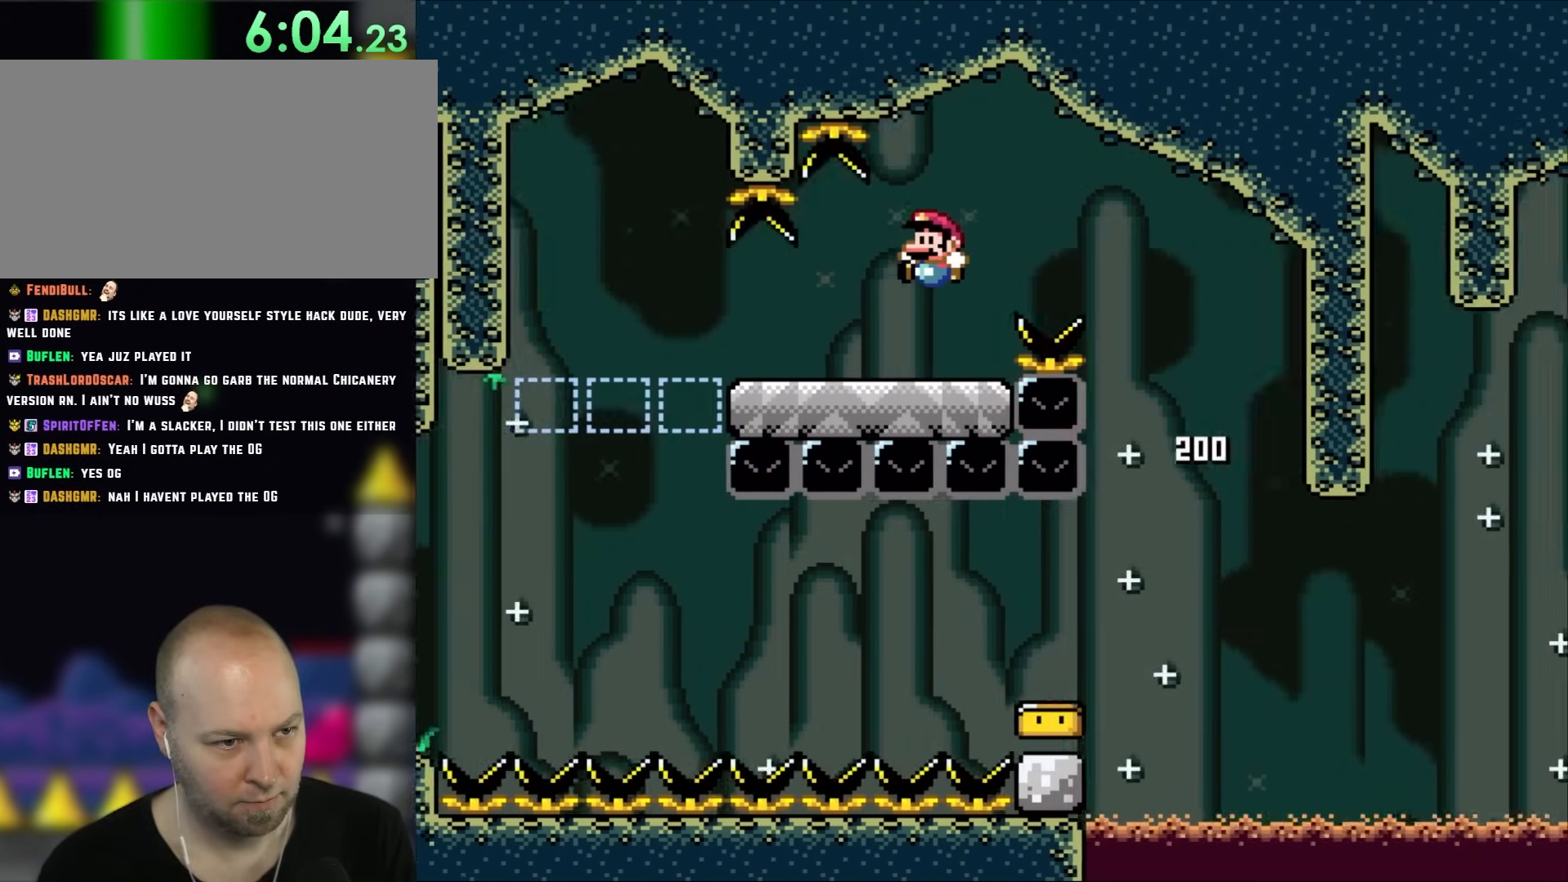
{"dt_ms": 500, "buttons": ["A", "X", "DPAD_LEFT"], "events": [[417, "A", "down"]]}
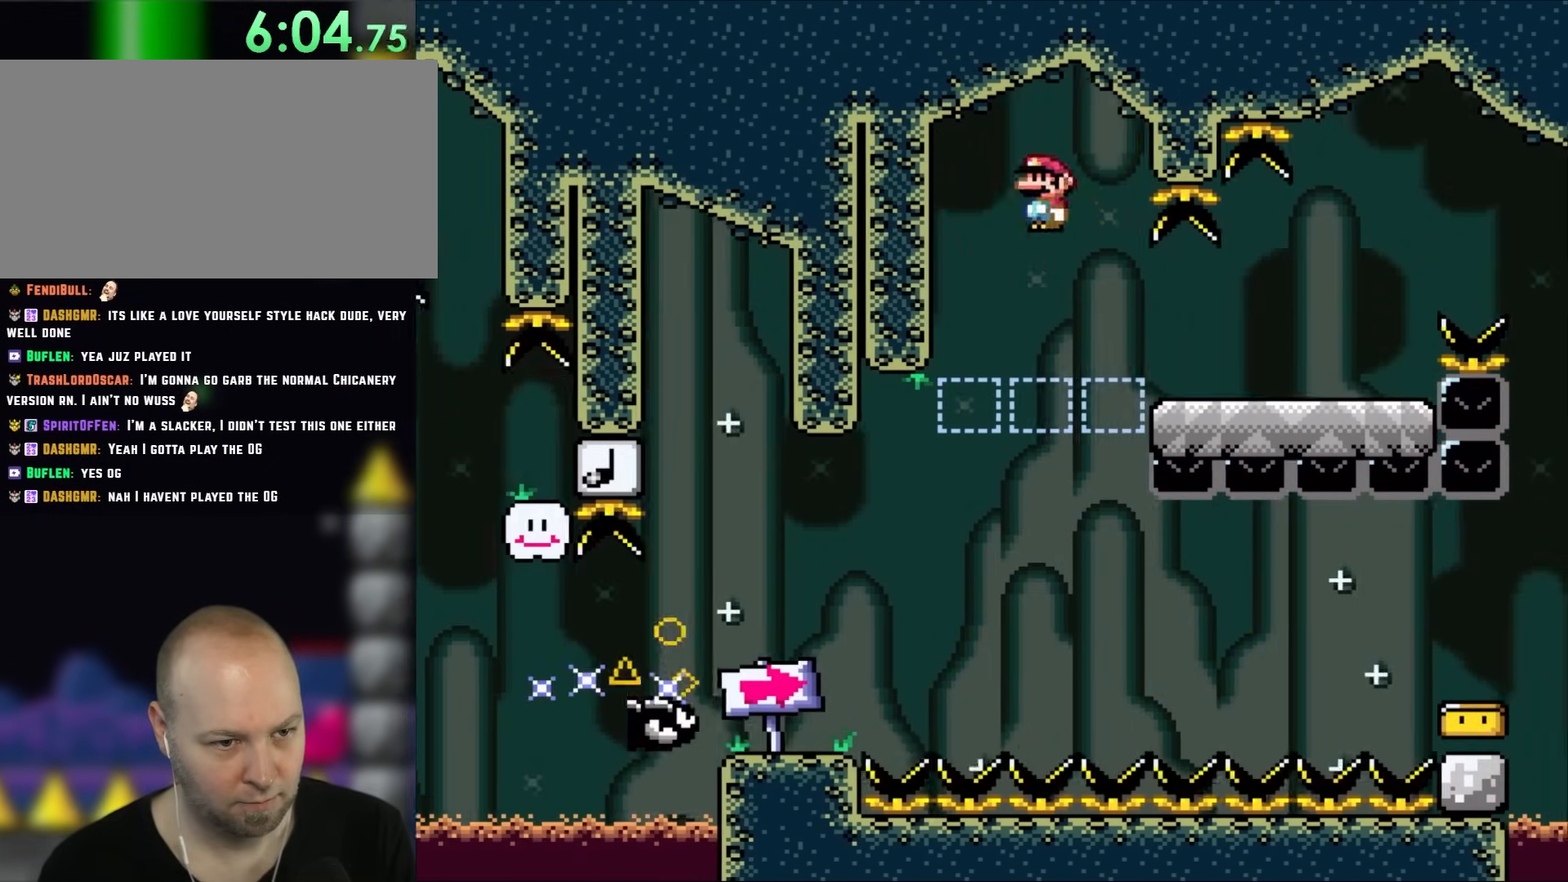
{"dt_ms": 500, "buttons": ["A", "X"], "events": [[33, "A", "up"], [67, "DPAD_LEFT", "up"], [83, "DPAD_RIGHT", "down"], [150, "A", "down"], [300, "DPAD_LEFT", "down"], [300, "DPAD_RIGHT", "up"], [467, "DPAD_LEFT", "up"]]}
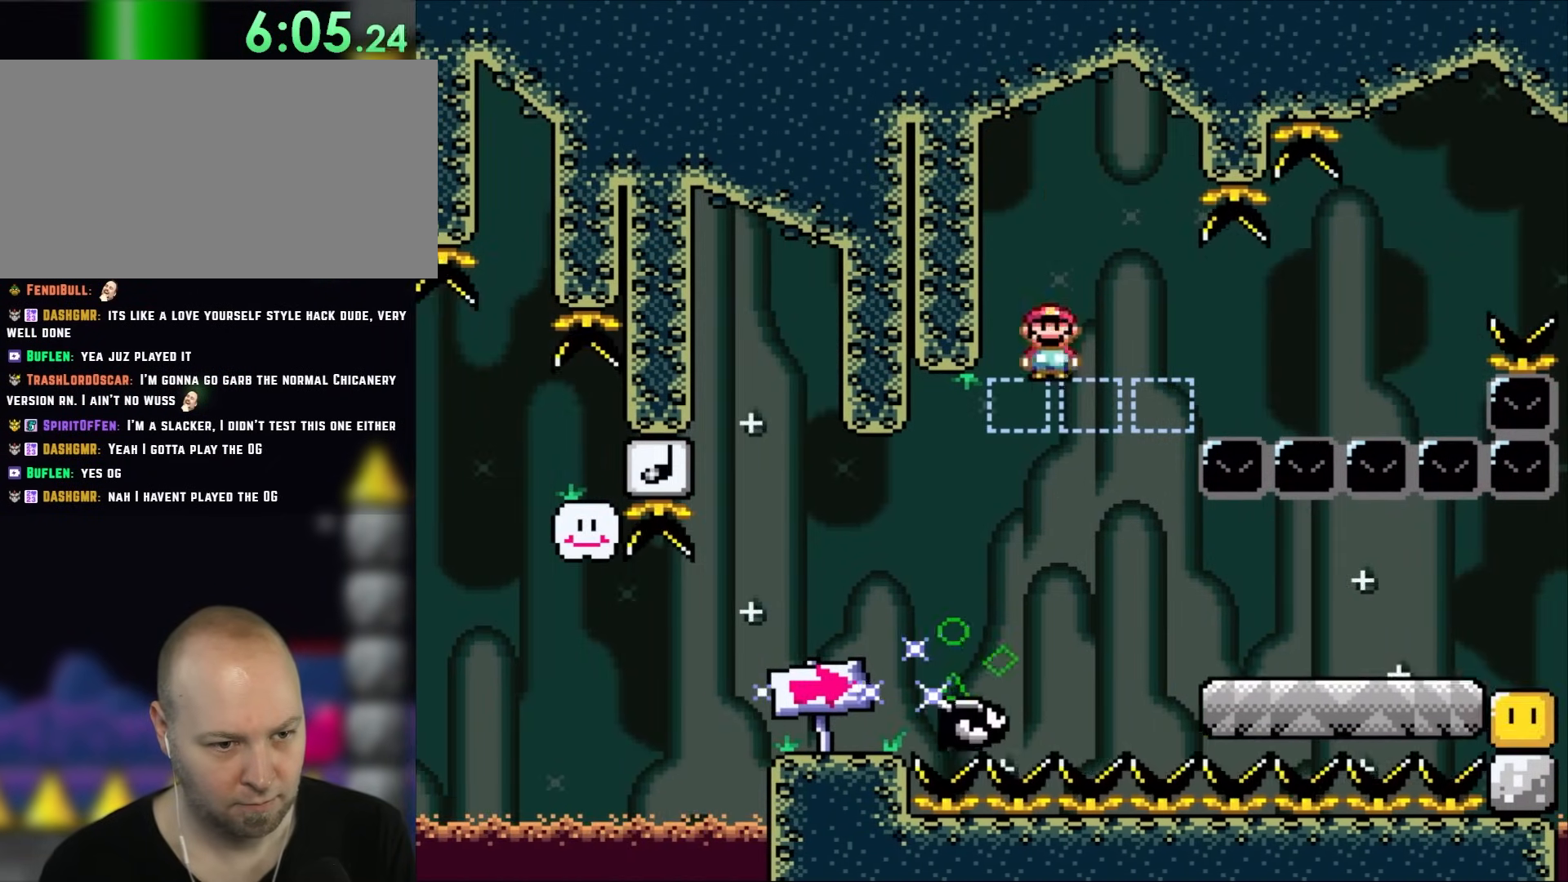
{"dt_ms": 1000, "buttons": ["X"]}
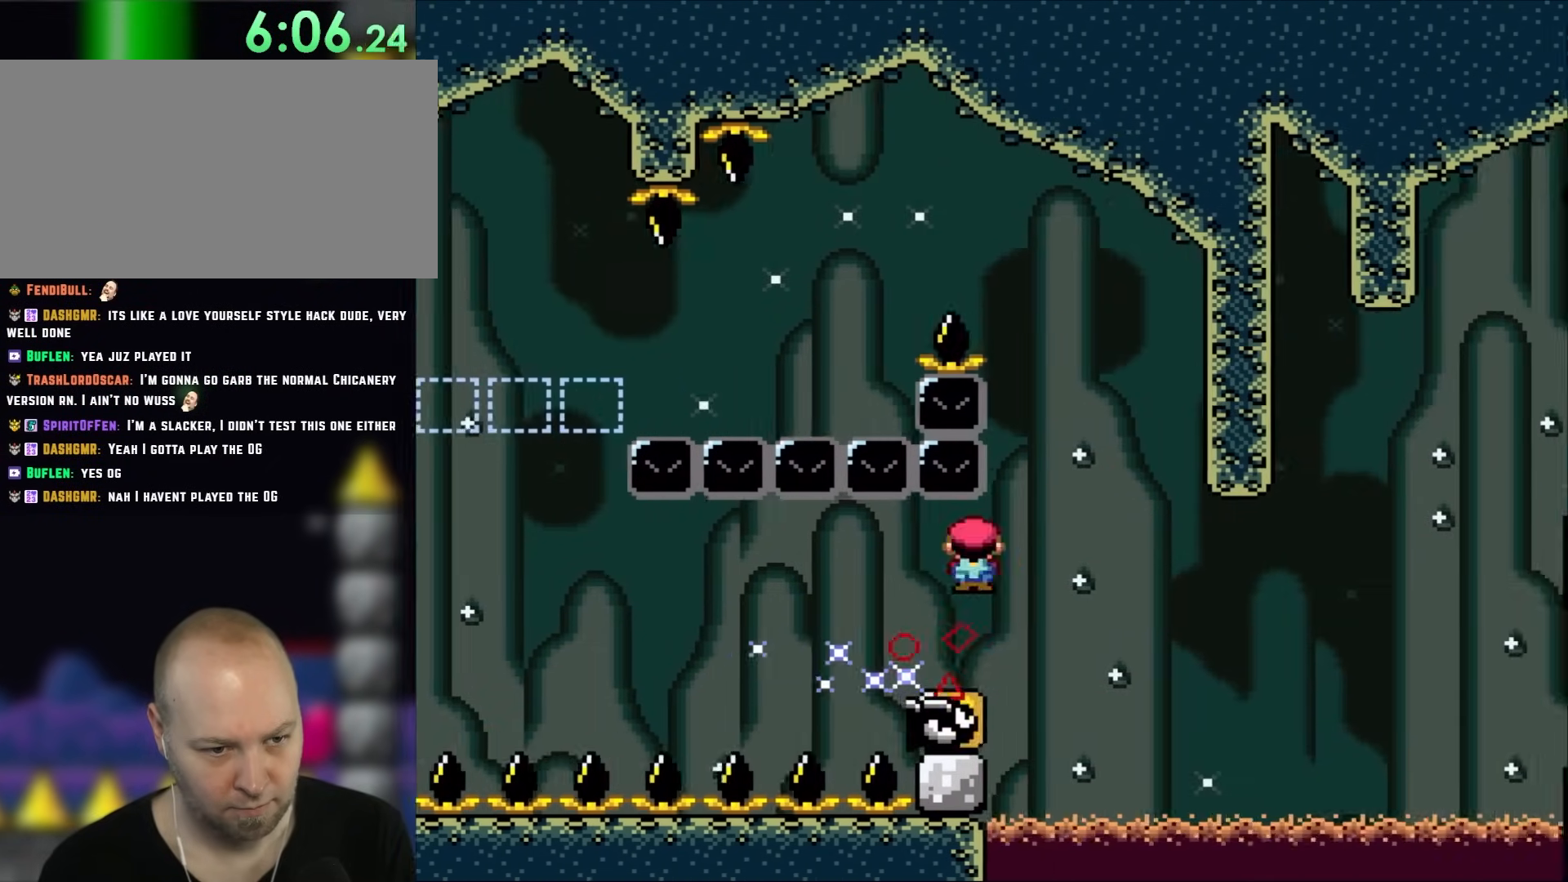
{"dt_ms": 500, "buttons": ["X", "DPAD_RIGHT"], "events": [[267, "DPAD_LEFT", "down"], [333, "DPAD_UP", "down"], [367, "DPAD_LEFT", "up"], [367, "DPAD_RIGHT", "down"], [367, "DPAD_UP", "up"]]}
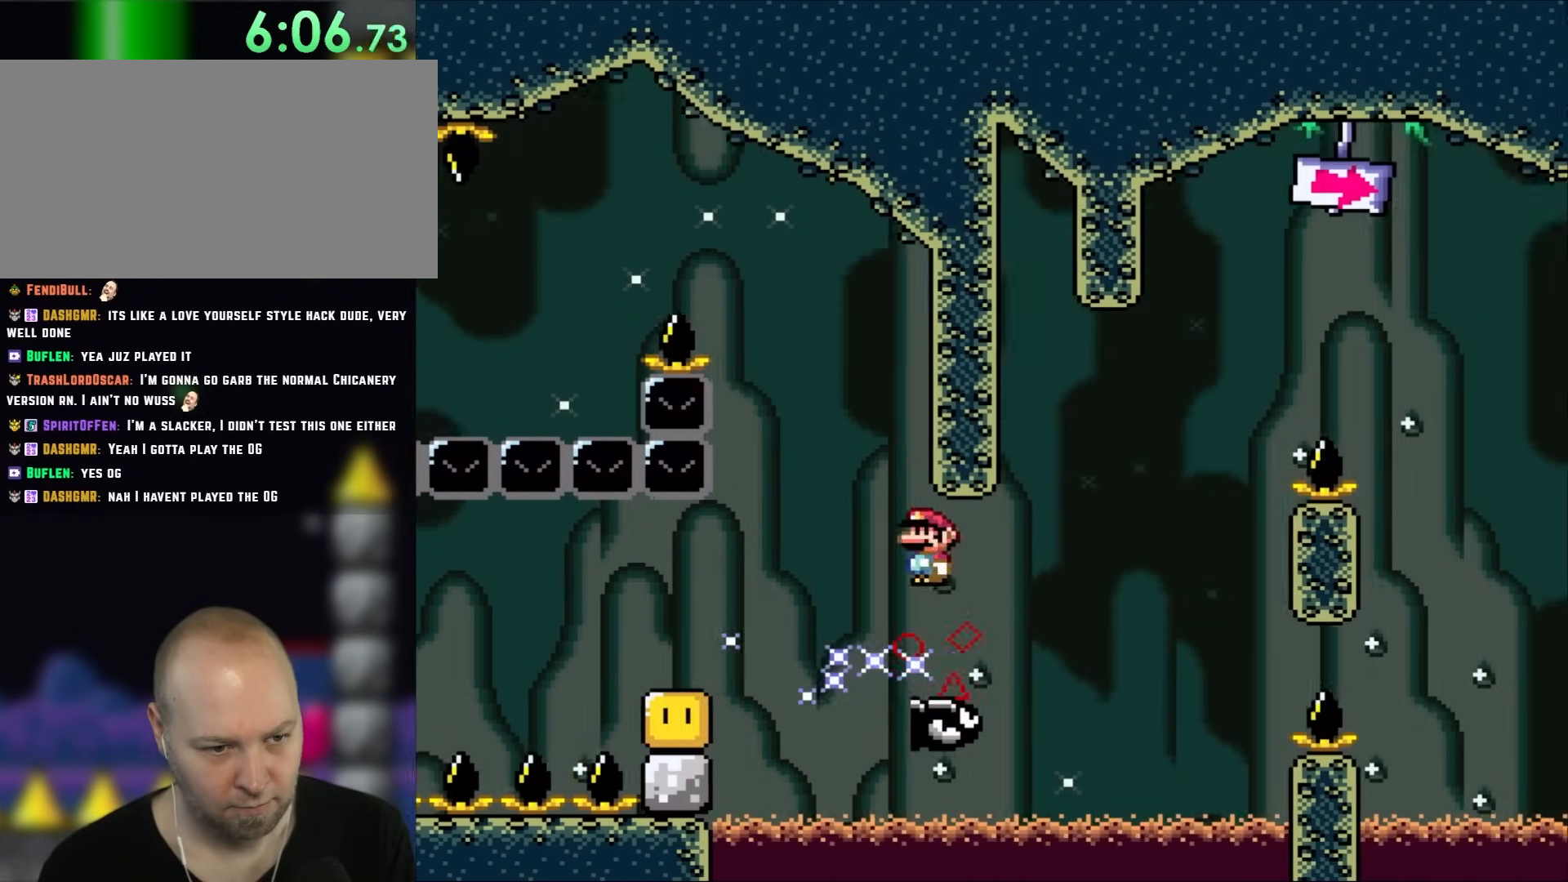
{"dt_ms": 500, "buttons": ["A", "X", "DPAD_LEFT"], "events": [[500, "A", "down"], [500, "DPAD_LEFT", "down"], [500, "DPAD_RIGHT", "up"]]}
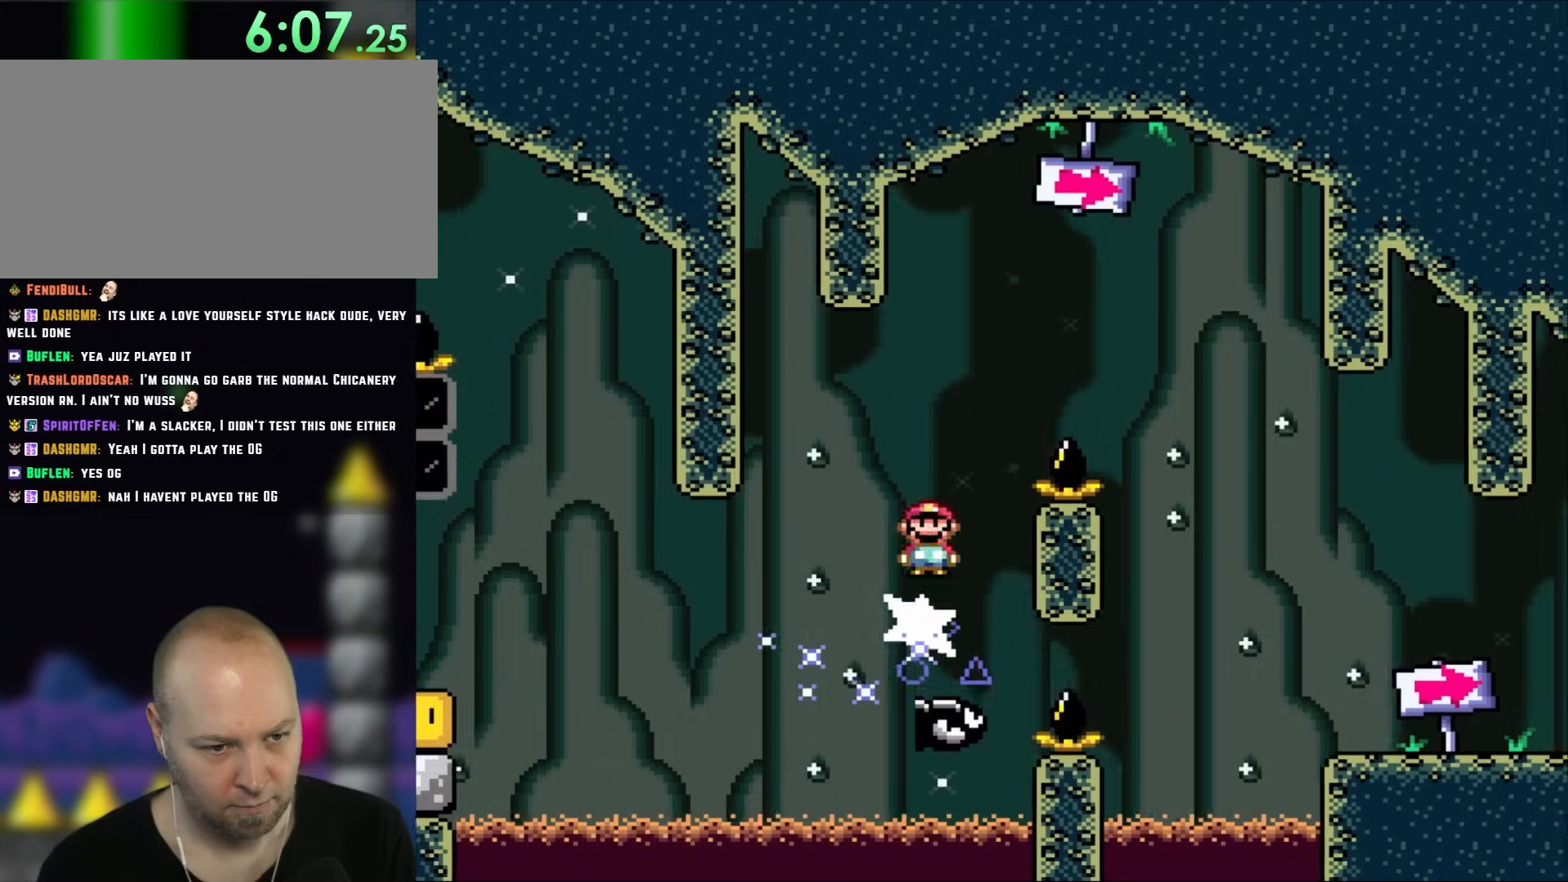
{"dt_ms": 500, "buttons": ["X", "DPAD_RIGHT"], "events": [[33, "DPAD_UP", "down"], [67, "DPAD_LEFT", "up"], [100, "DPAD_RIGHT", "down"], [100, "DPAD_UP", "up"], [317, "A", "up"]]}
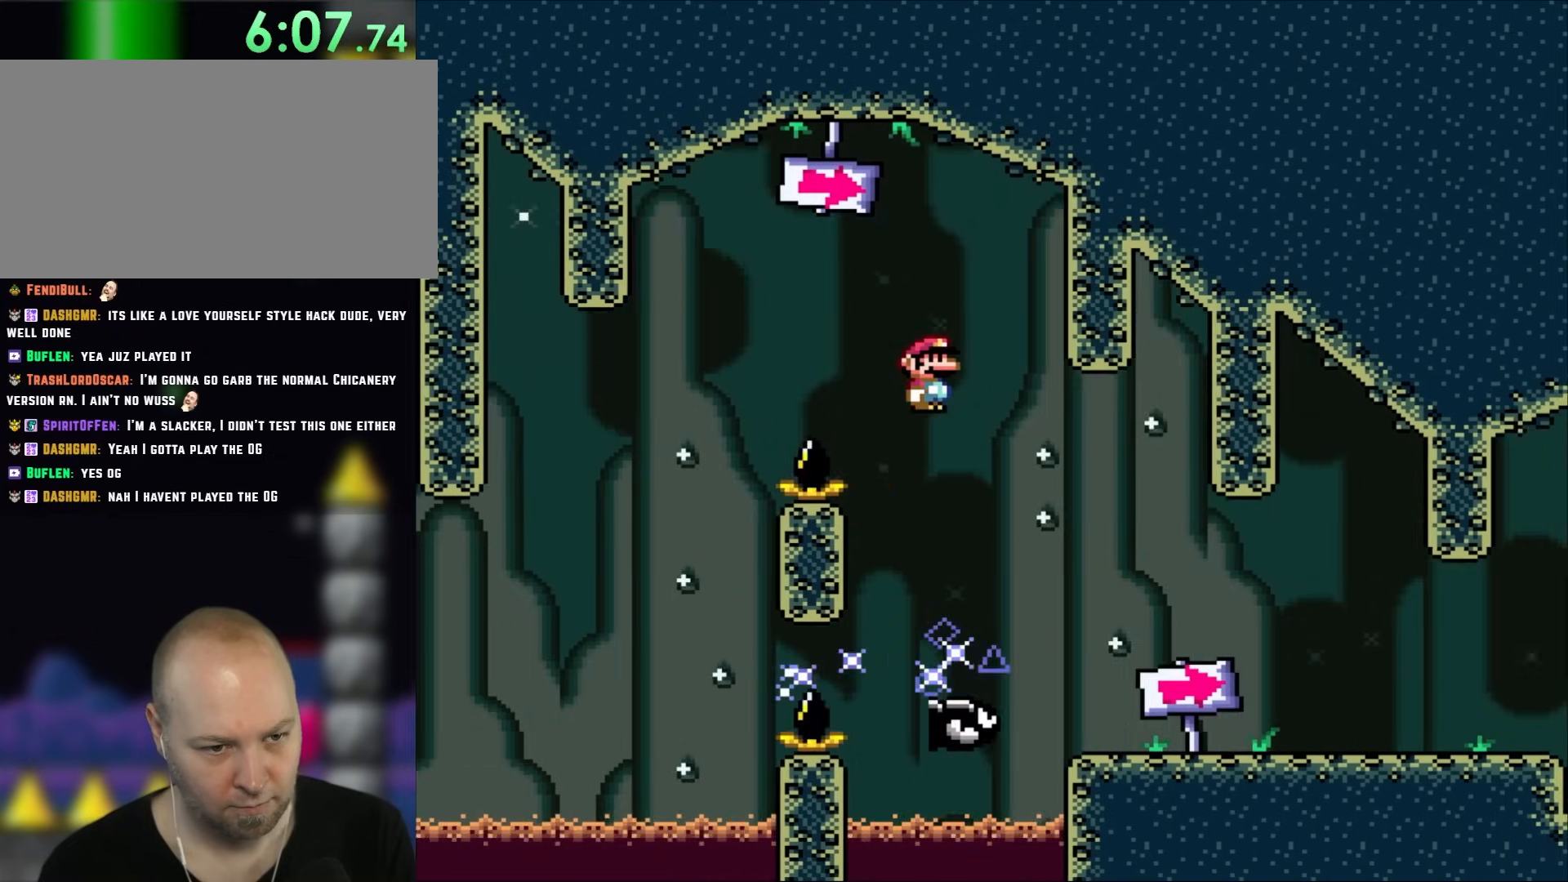
{"dt_ms": 500, "buttons": ["X", "DPAD_RIGHT"], "events": []}
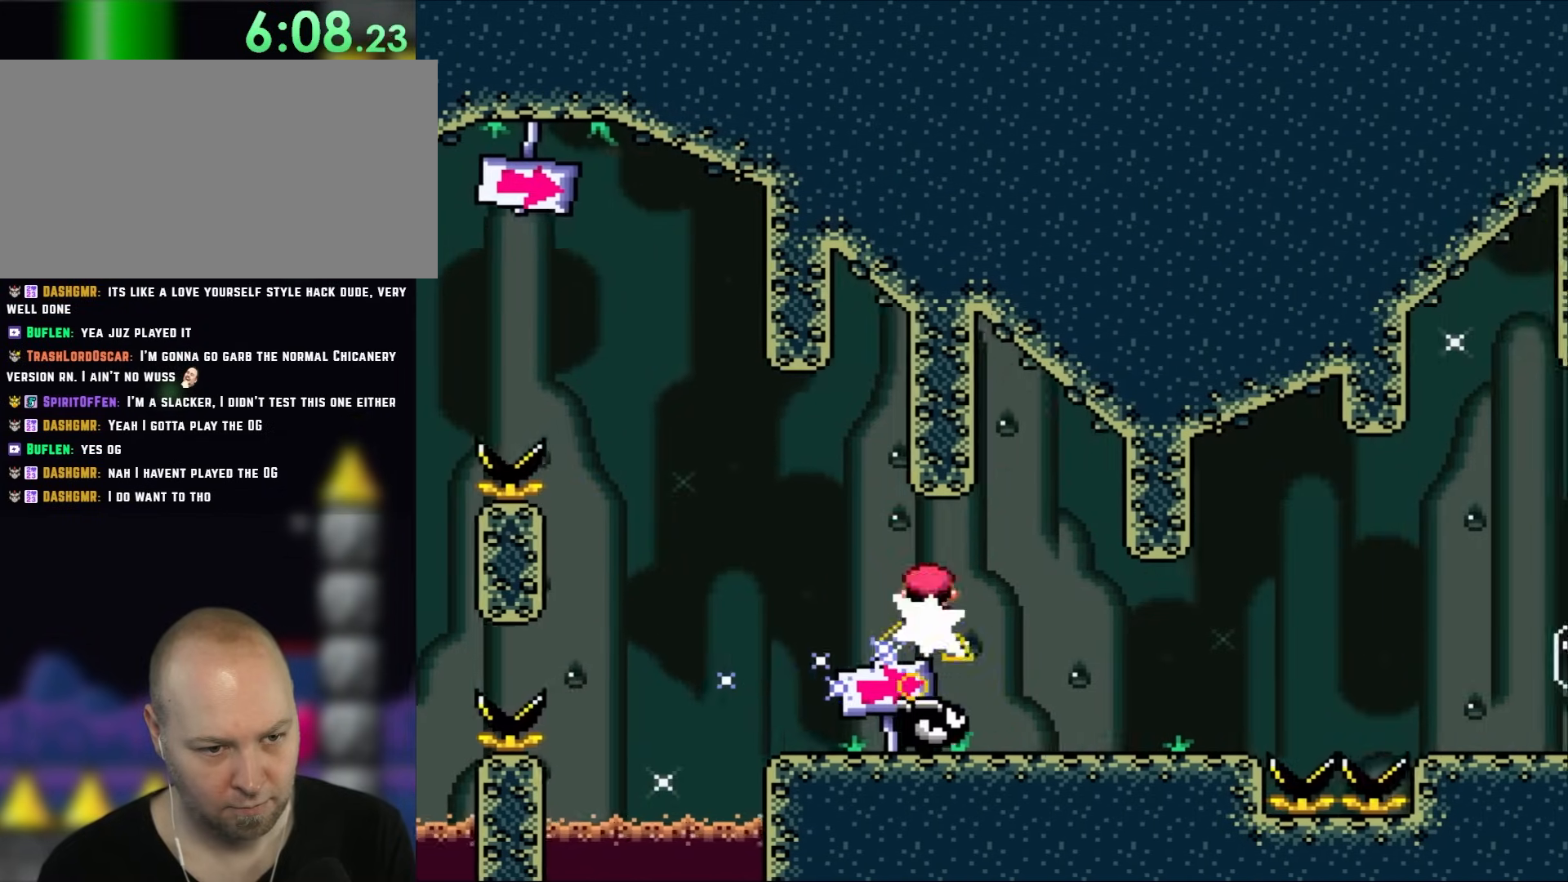
{"dt_ms": 500, "buttons": ["X", "DPAD_RIGHT"], "events": []}
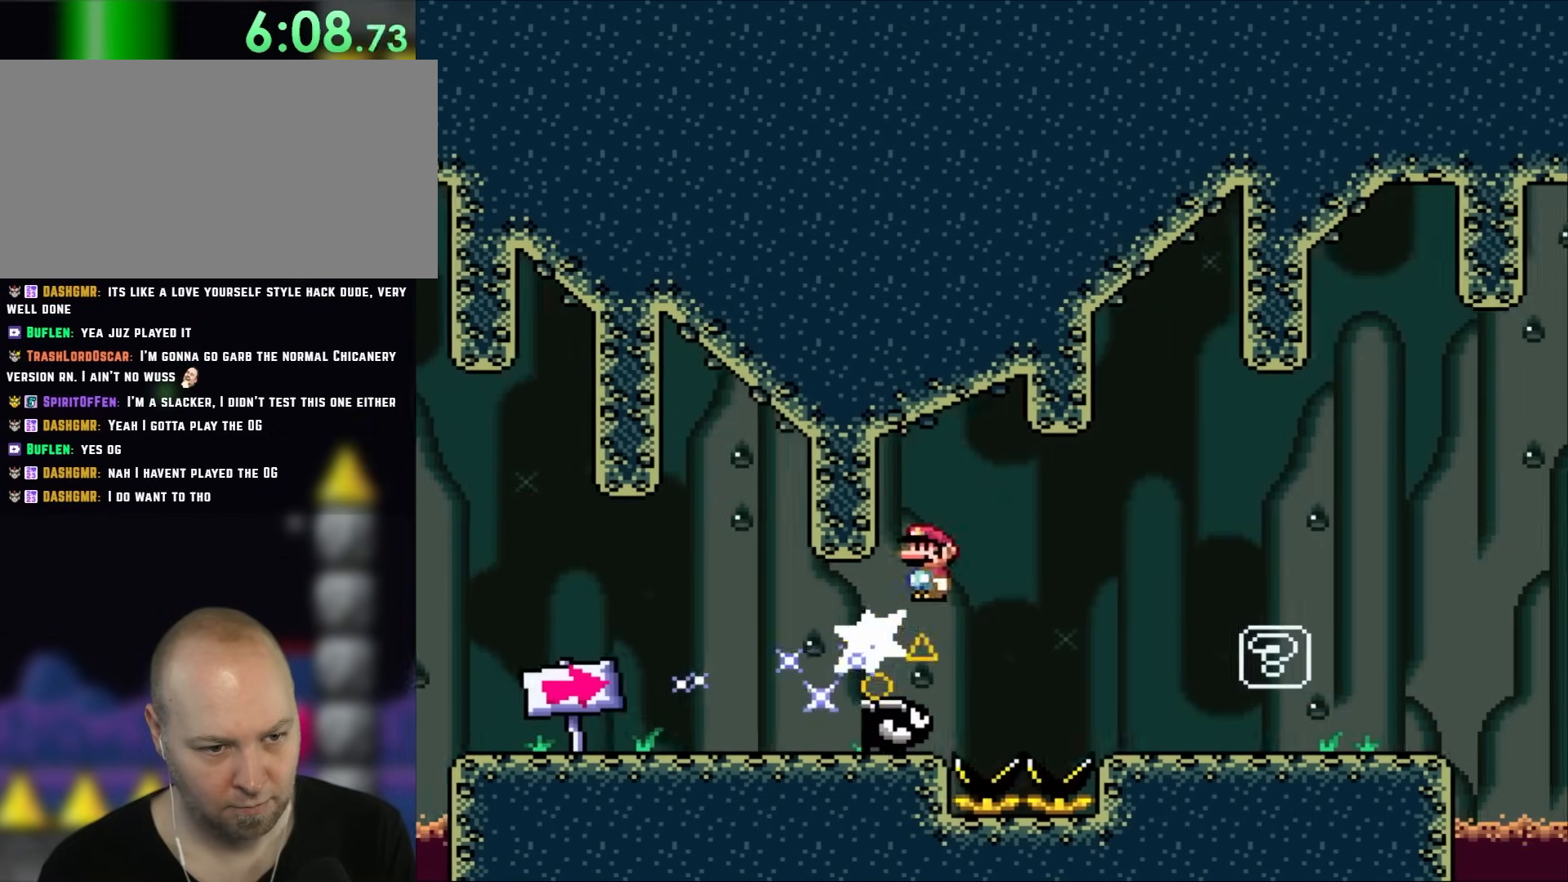
{"dt_ms": 500, "buttons": ["X", "DPAD_RIGHT"], "events": []}
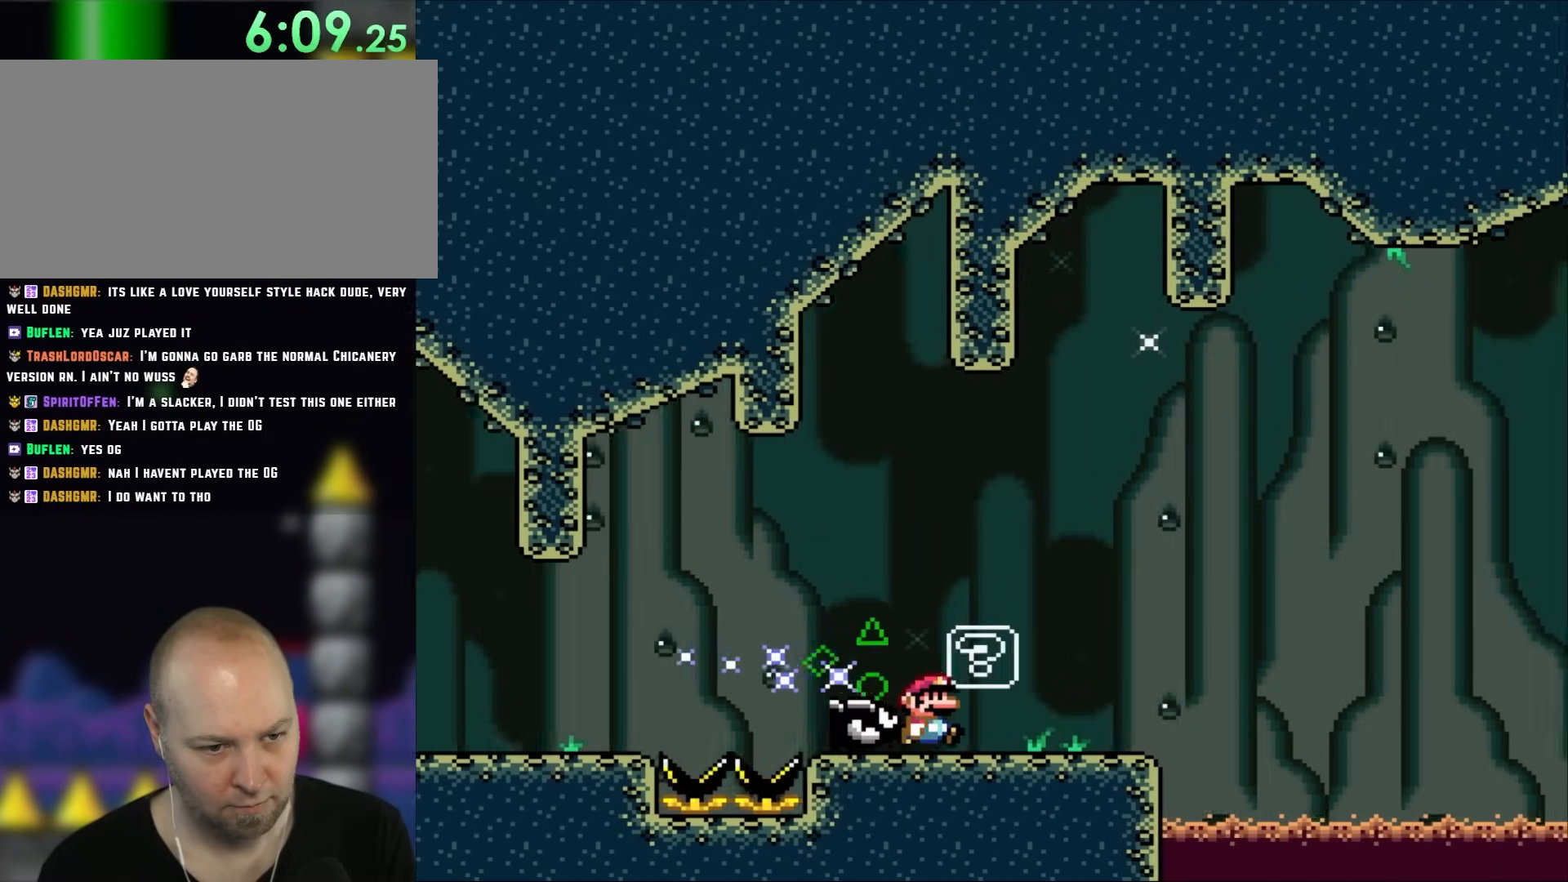
{"dt_ms": 500, "buttons": ["A", "X", "DPAD_RIGHT"], "events": [[267, "A", "down"], [433, "A", "up"], [500, "A", "down"]]}